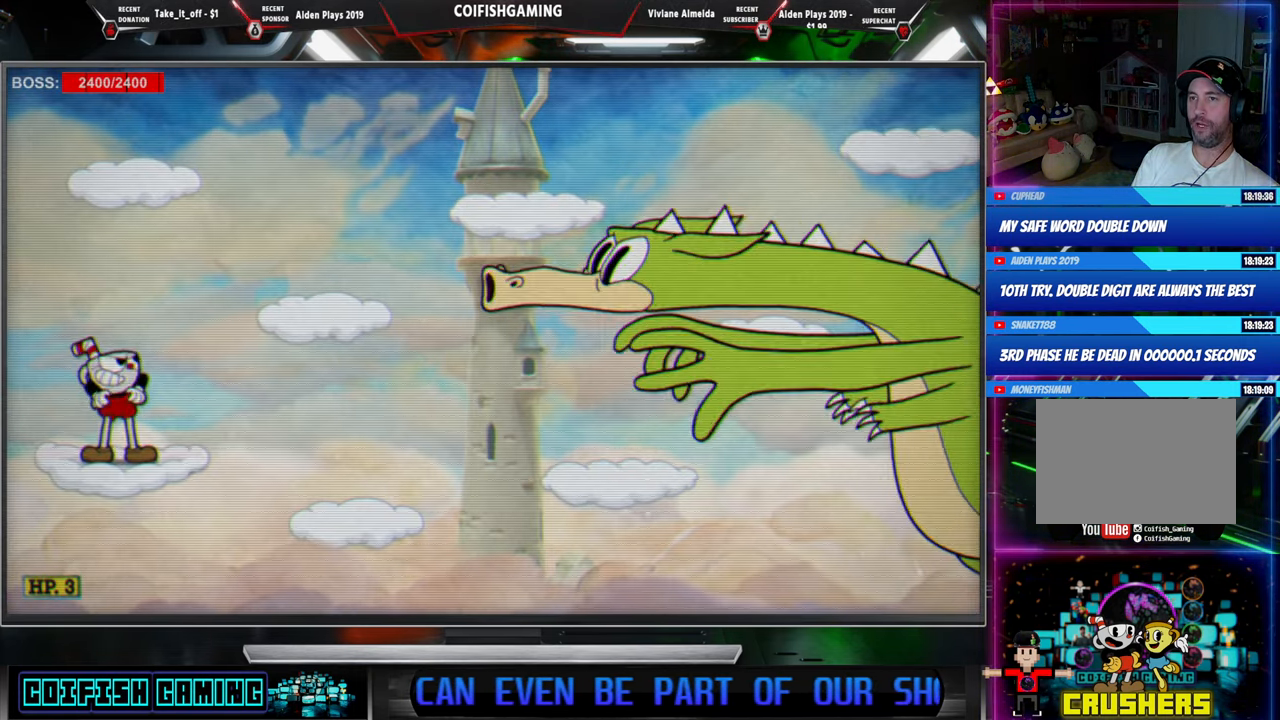
Gameplay with a controller (Xbox layout); each line is a JSON object with the inputs held at the frame after it. "events" lists button and stick changes between this image and that frame as [ms after this image, input, new state], when the widget could be followed in between. Not read: left_stick right_stick.
{"buttons": ["X"], "events": []}
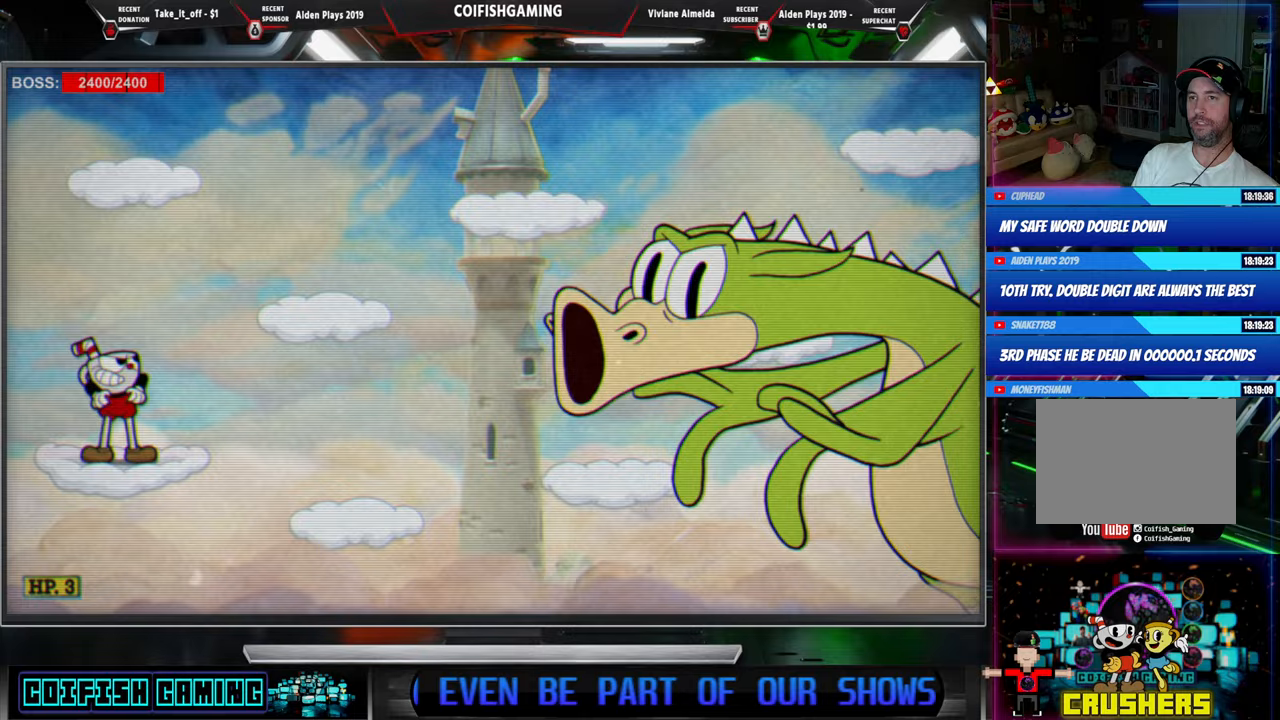
{"buttons": ["X"], "events": []}
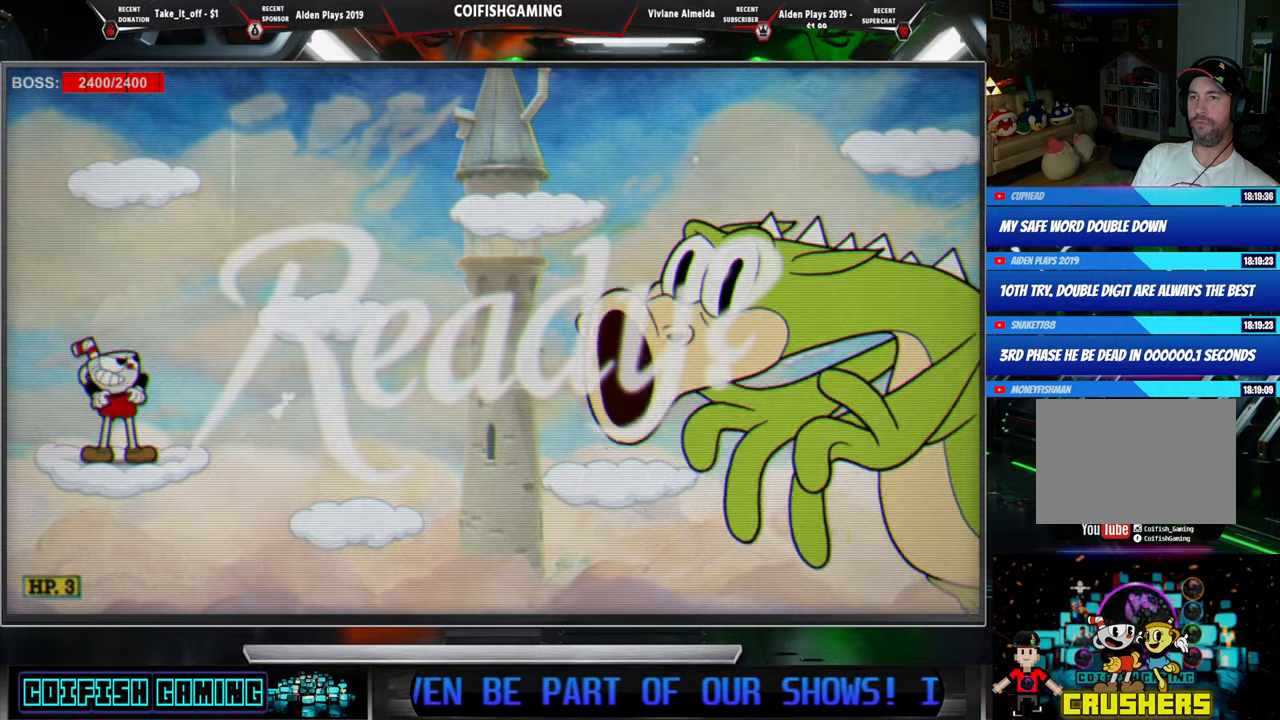
{"buttons": ["X"], "events": []}
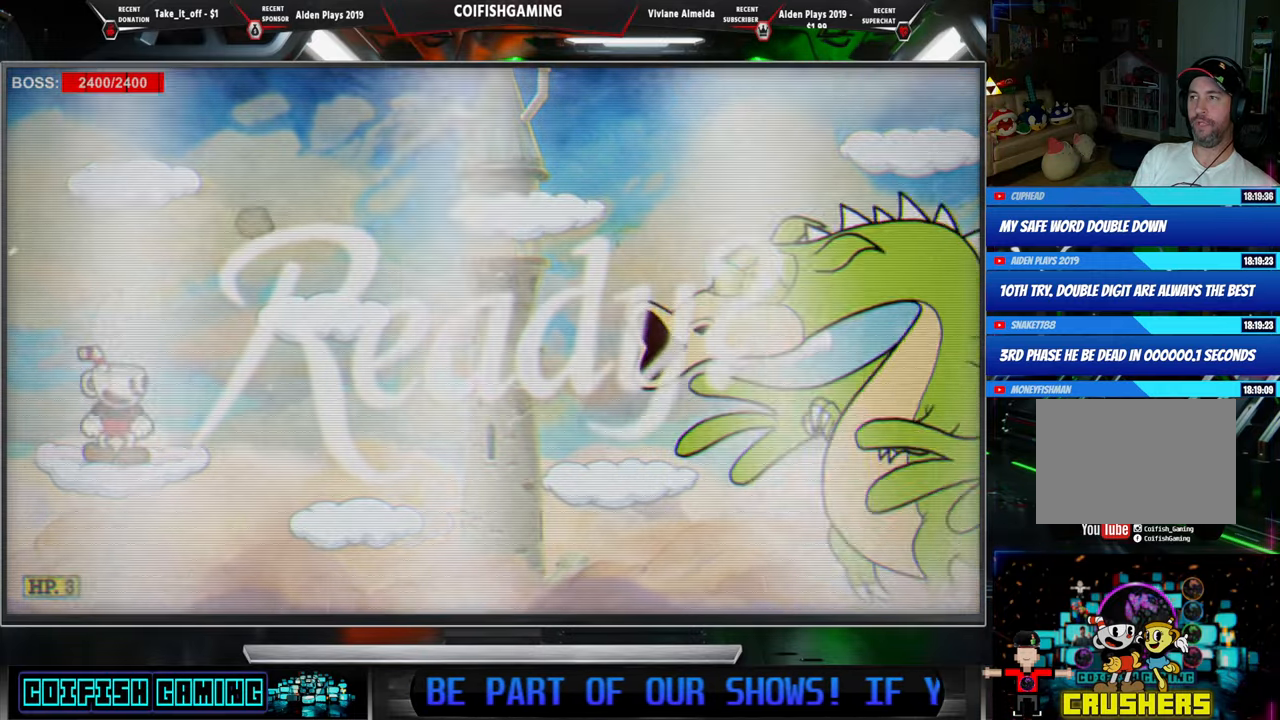
{"buttons": ["X"], "events": []}
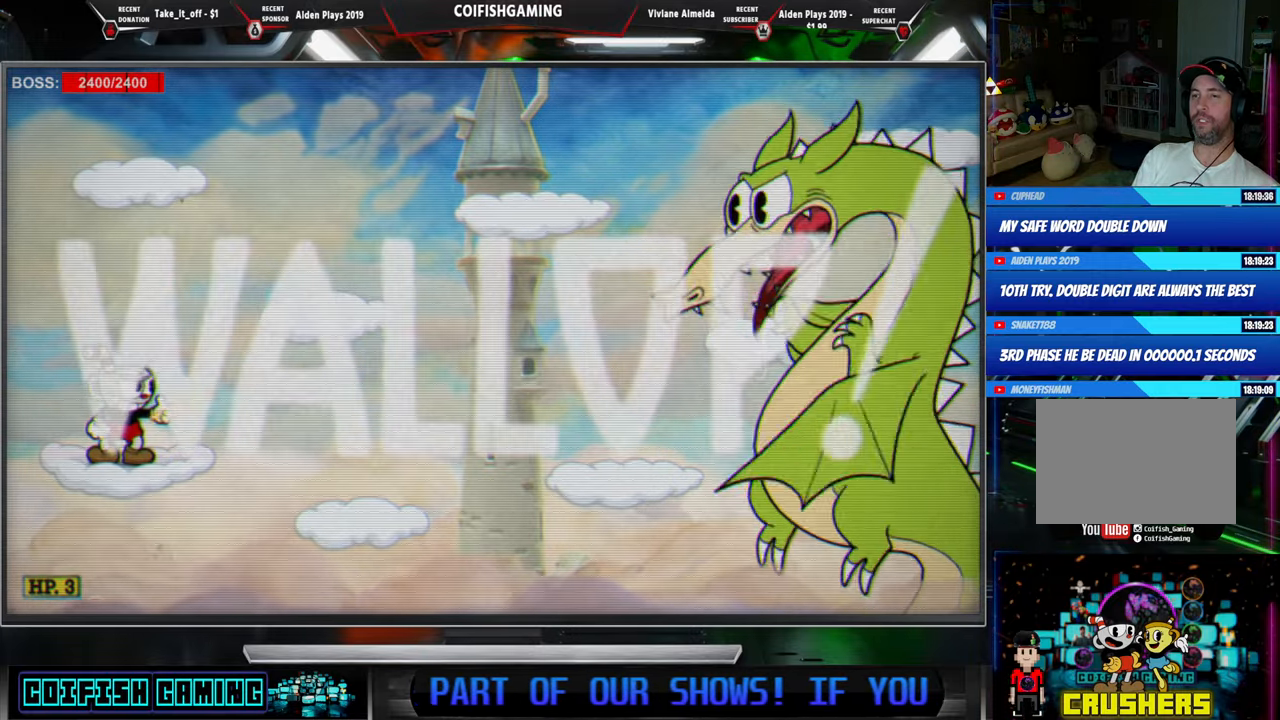
{"buttons": ["X"], "events": []}
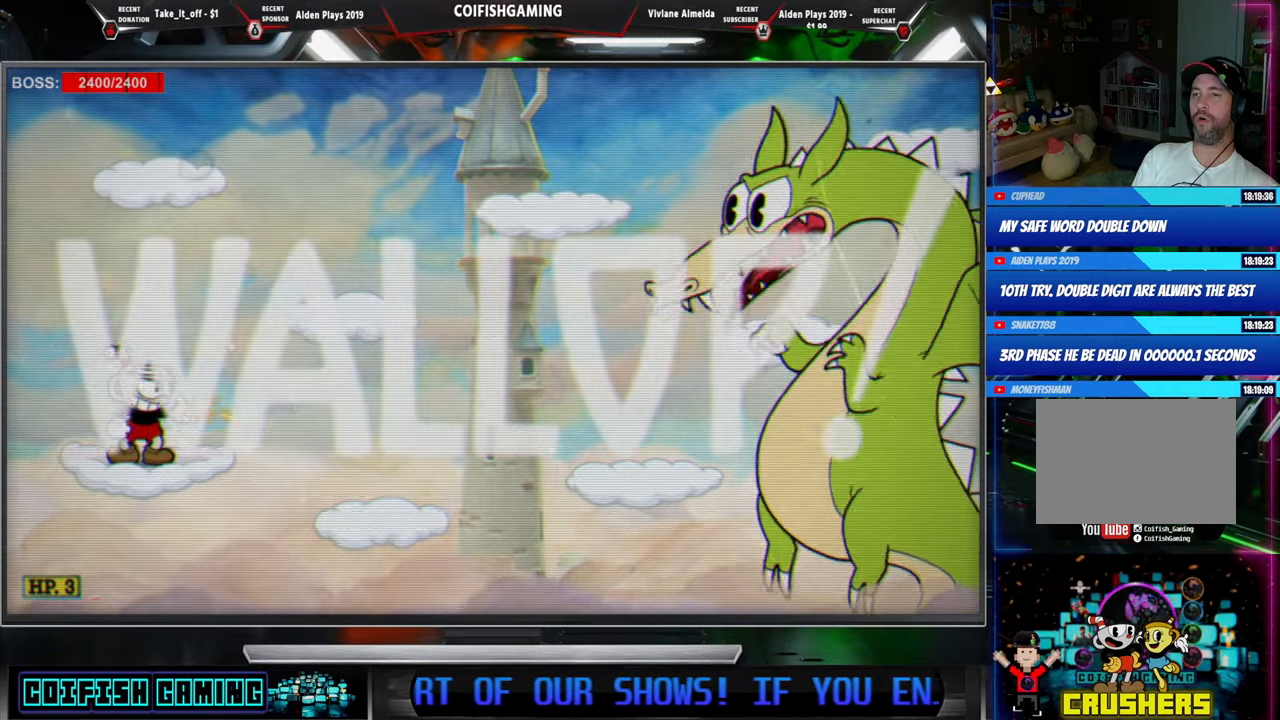
{"buttons": ["X"], "events": [[317, "X", "up"], [417, "X", "down"]]}
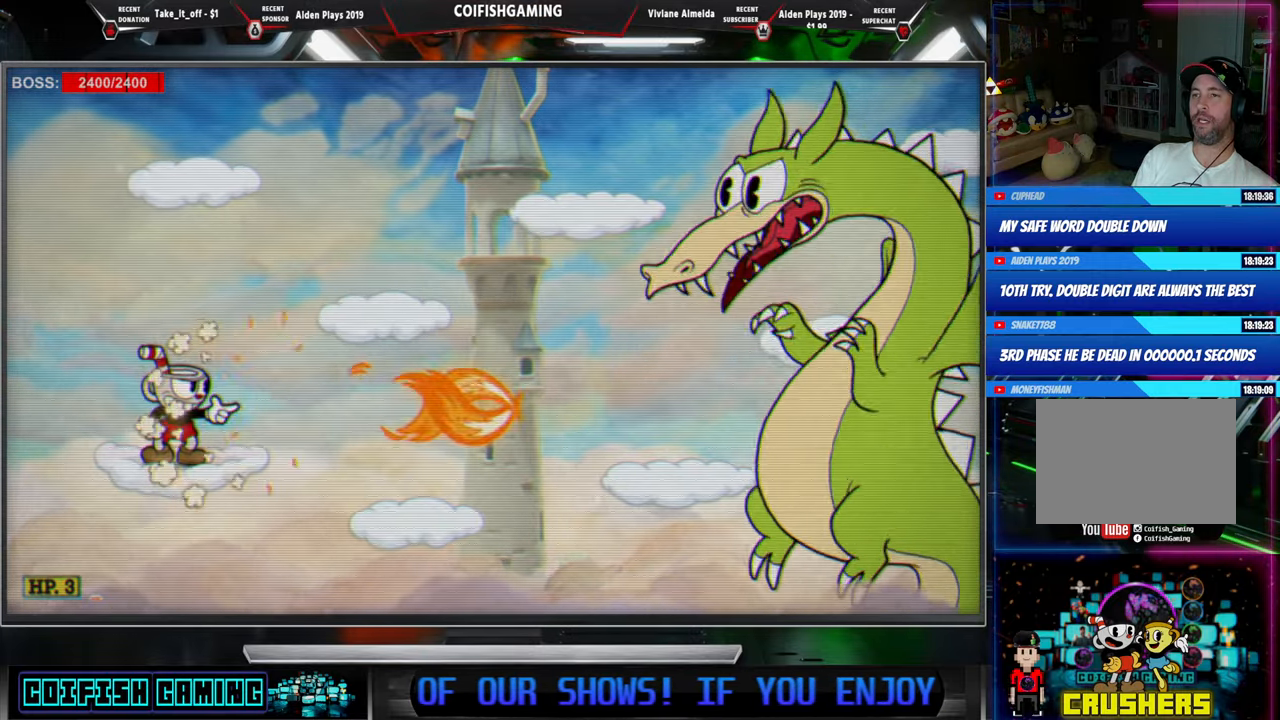
{"buttons": ["X"], "events": []}
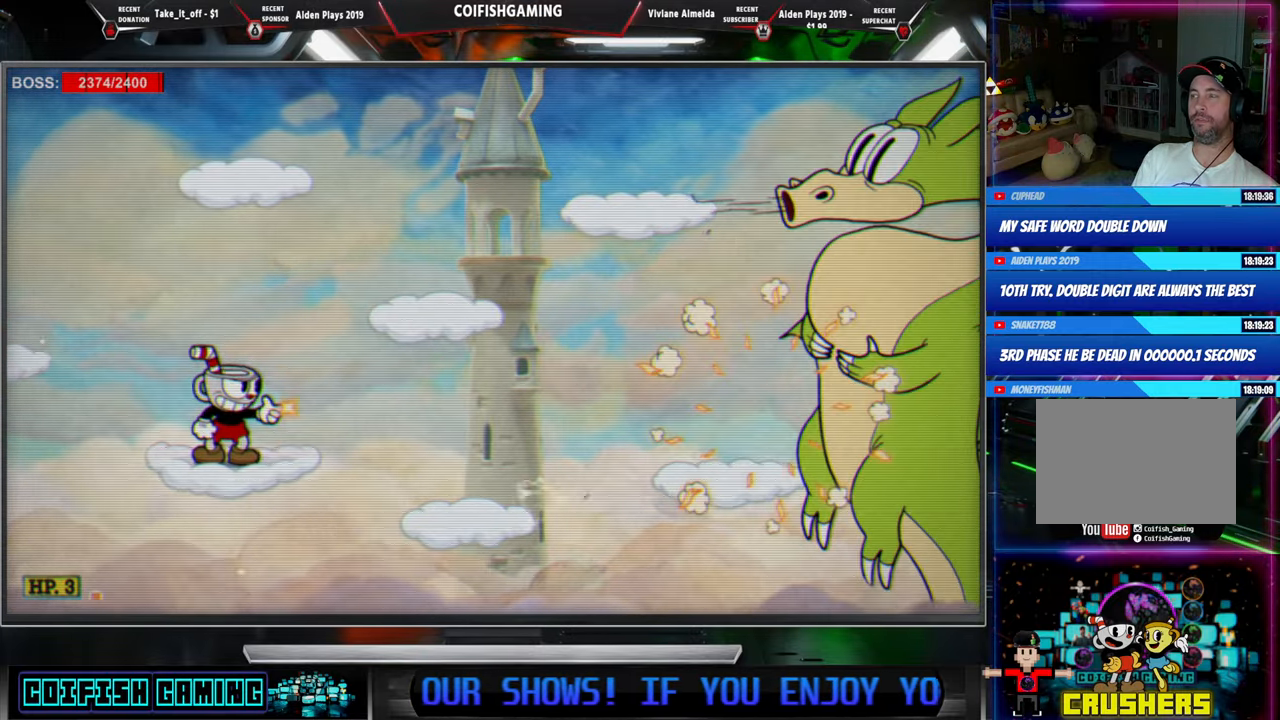
{"buttons": ["X"], "events": []}
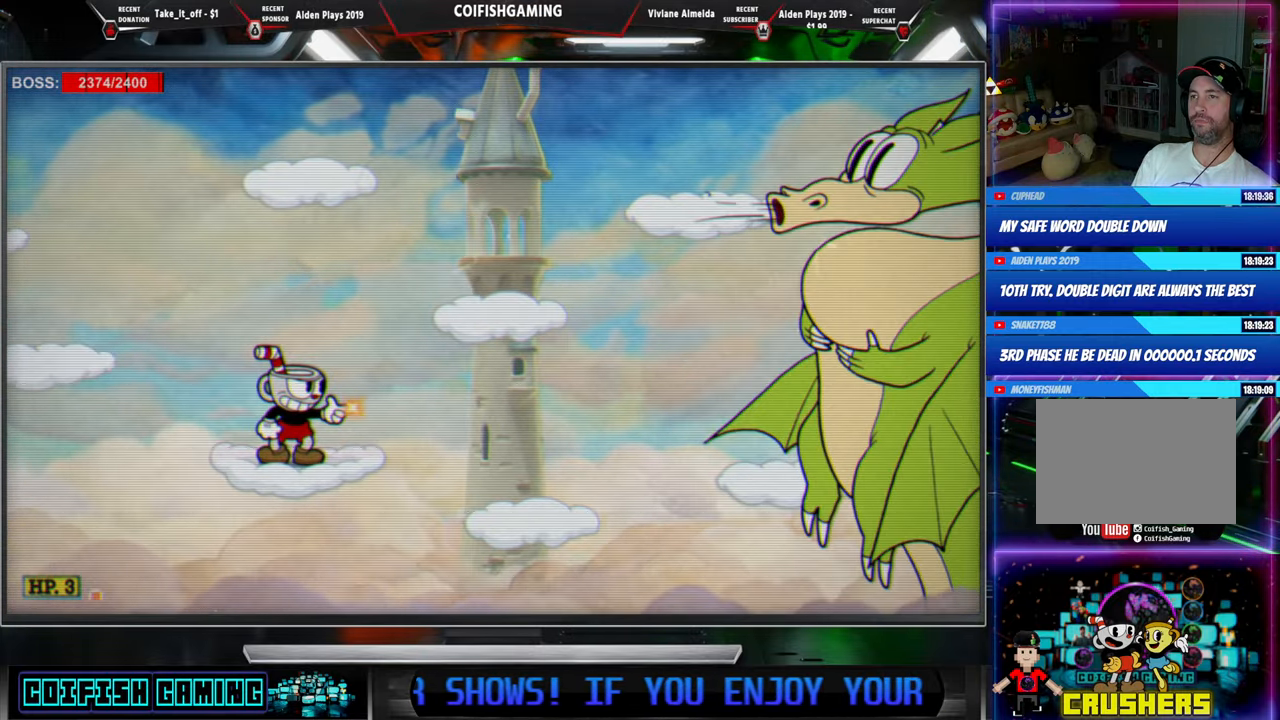
{"buttons": ["A", "X", "DPAD_LEFT"], "events": [[283, "X", "up"], [367, "X", "down"], [417, "A", "down"], [467, "DPAD_LEFT", "down"]]}
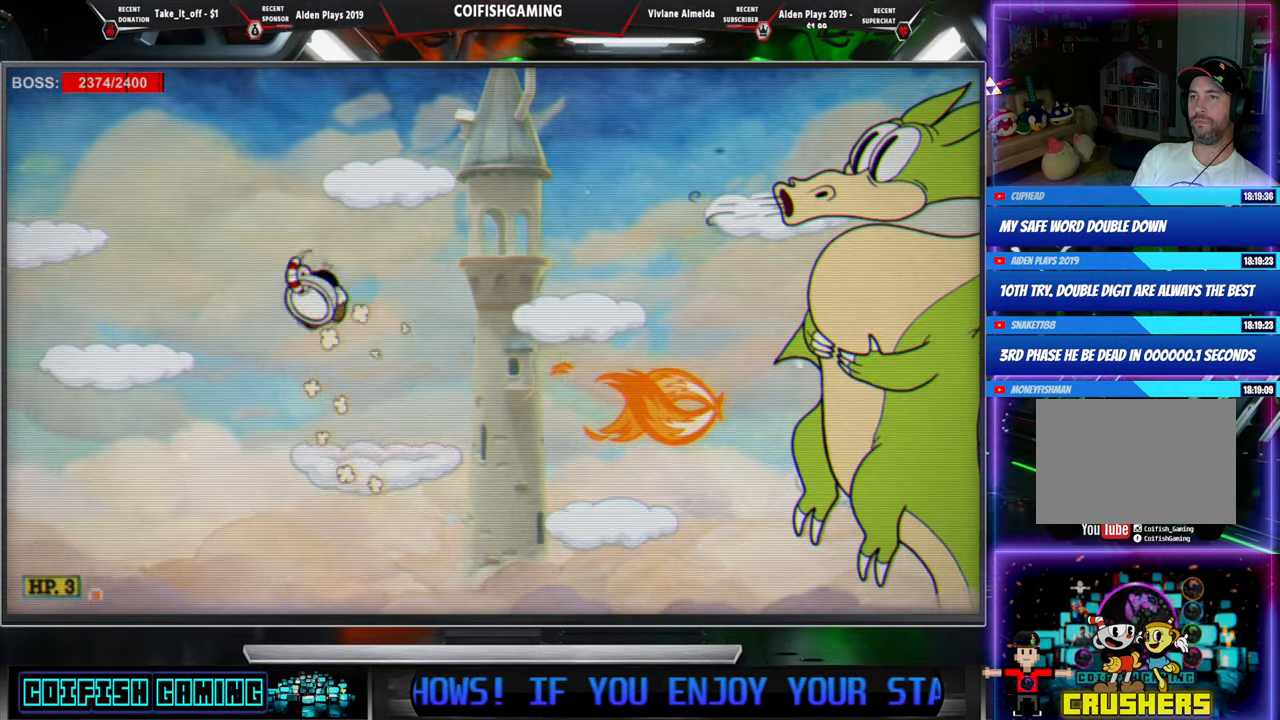
{"buttons": ["X", "DPAD_LEFT"], "events": [[67, "A", "up"]]}
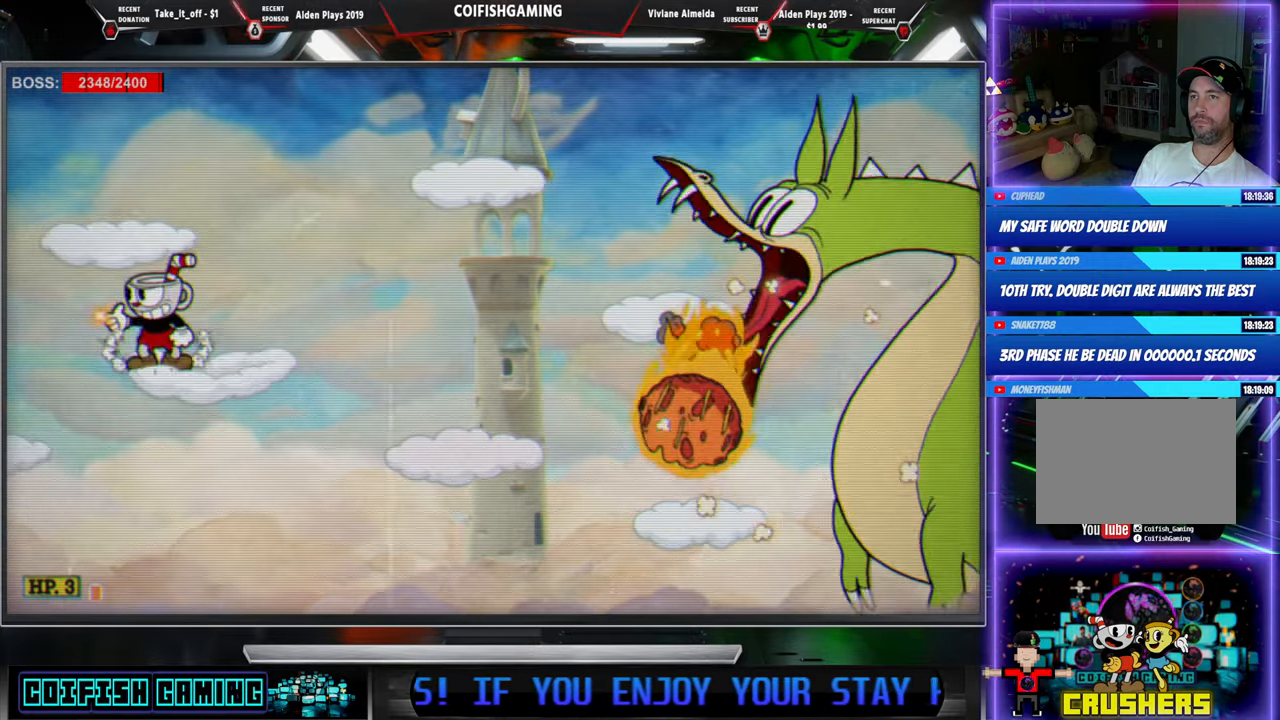
{"buttons": ["X"], "events": [[17, "DPAD_LEFT", "up"], [67, "DPAD_RIGHT", "down"], [183, "DPAD_RIGHT", "up"]]}
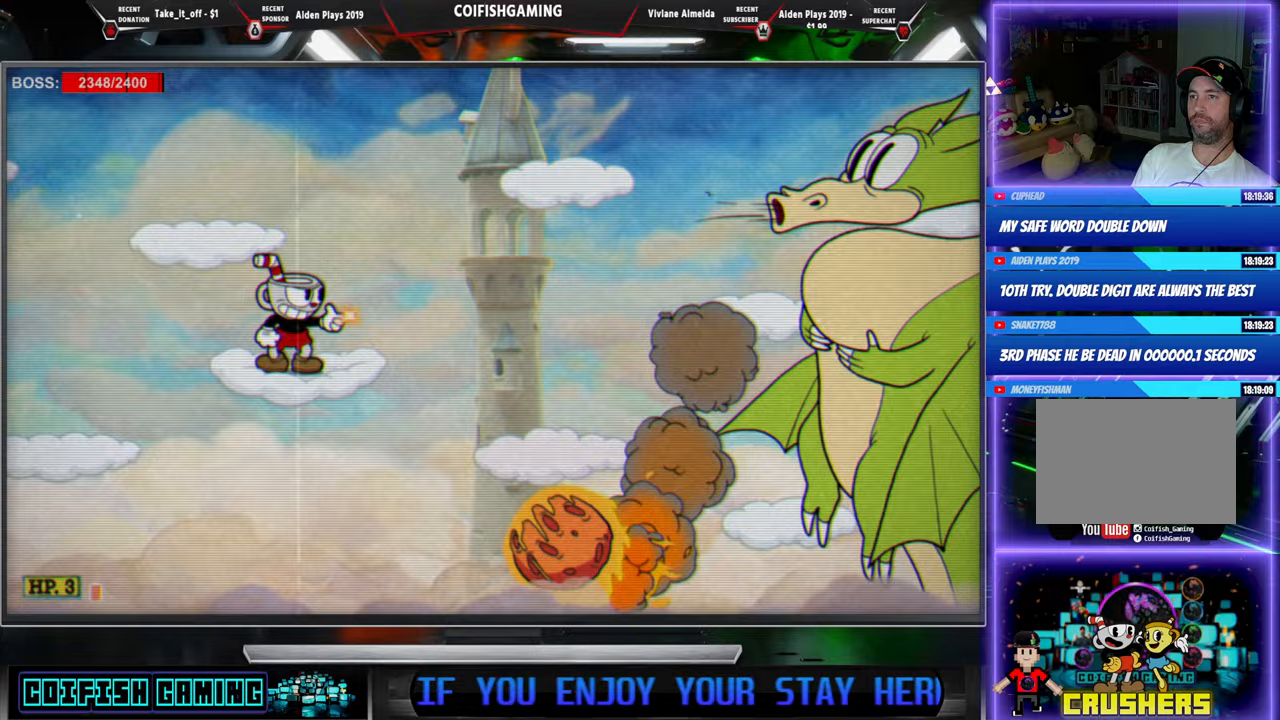
{"buttons": ["X", "DPAD_LEFT"], "events": [[133, "X", "up"], [233, "DPAD_LEFT", "down"], [233, "X", "down"]]}
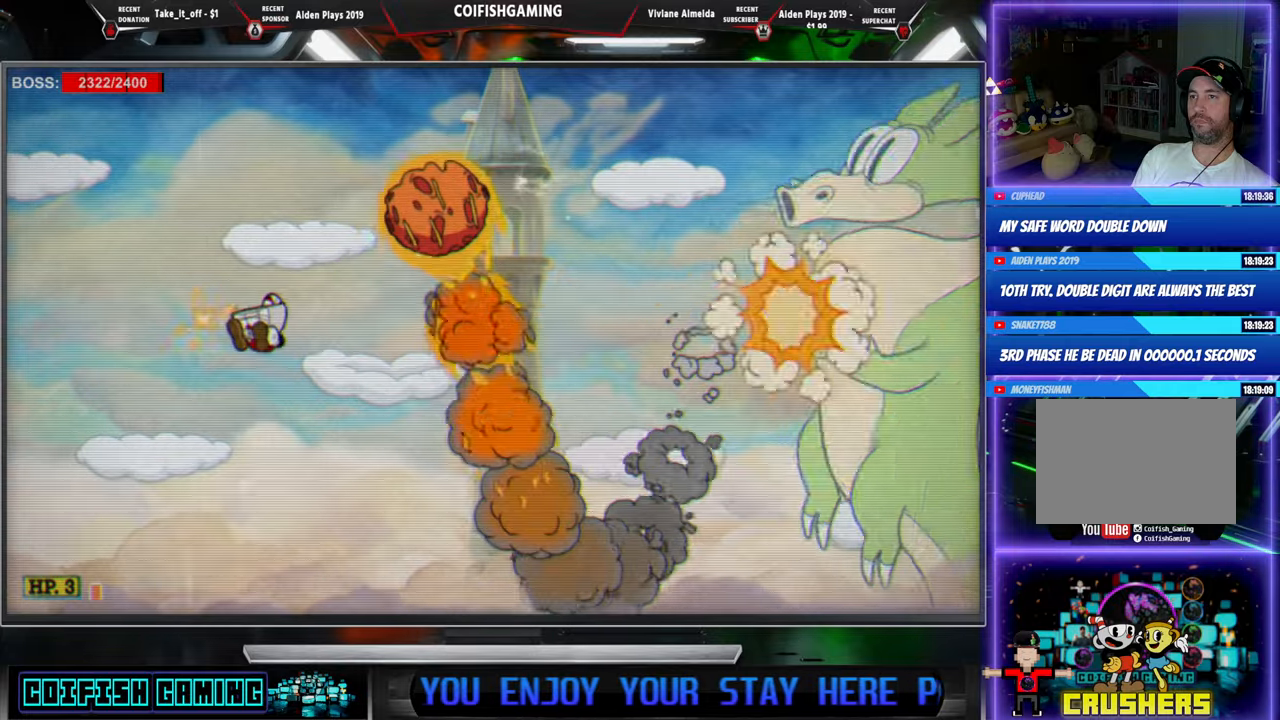
{"buttons": ["X", "DPAD_LEFT"], "events": [[300, "DPAD_LEFT", "up"], [400, "DPAD_LEFT", "down"]]}
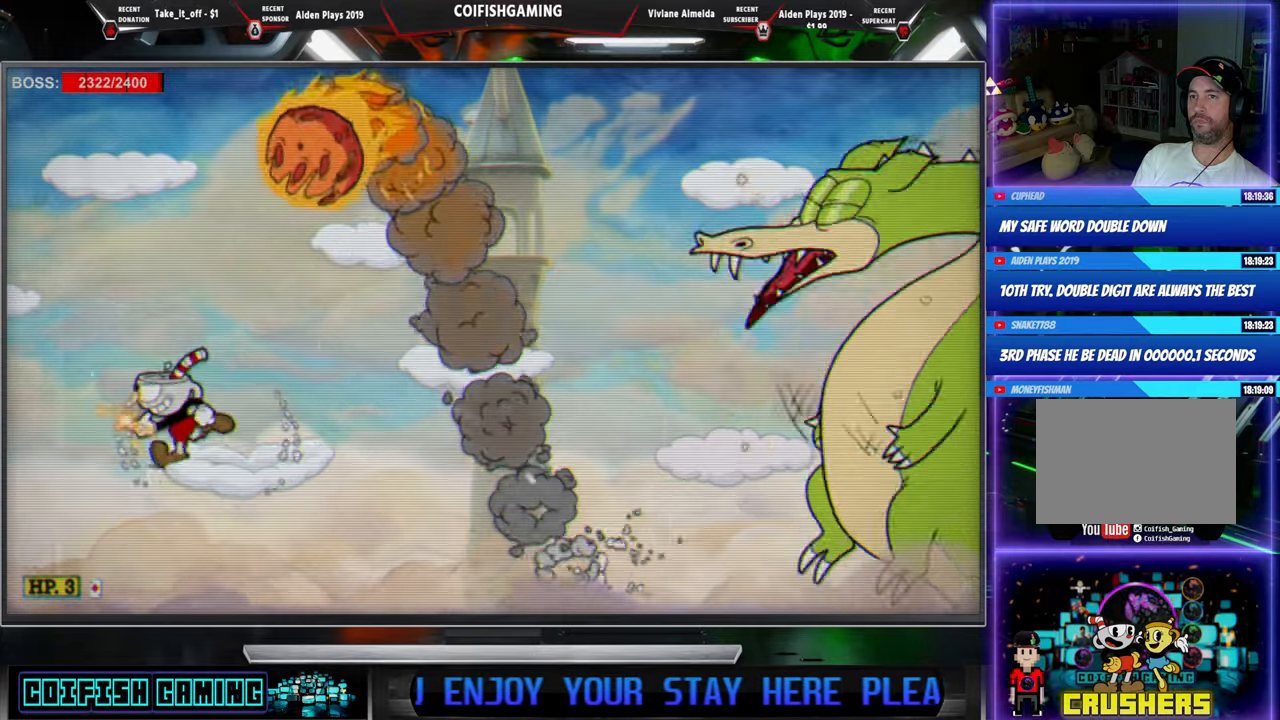
{"buttons": ["X", "DPAD_RIGHT"], "events": [[100, "A", "down"], [333, "A", "up"], [433, "DPAD_LEFT", "up"], [467, "DPAD_RIGHT", "down"]]}
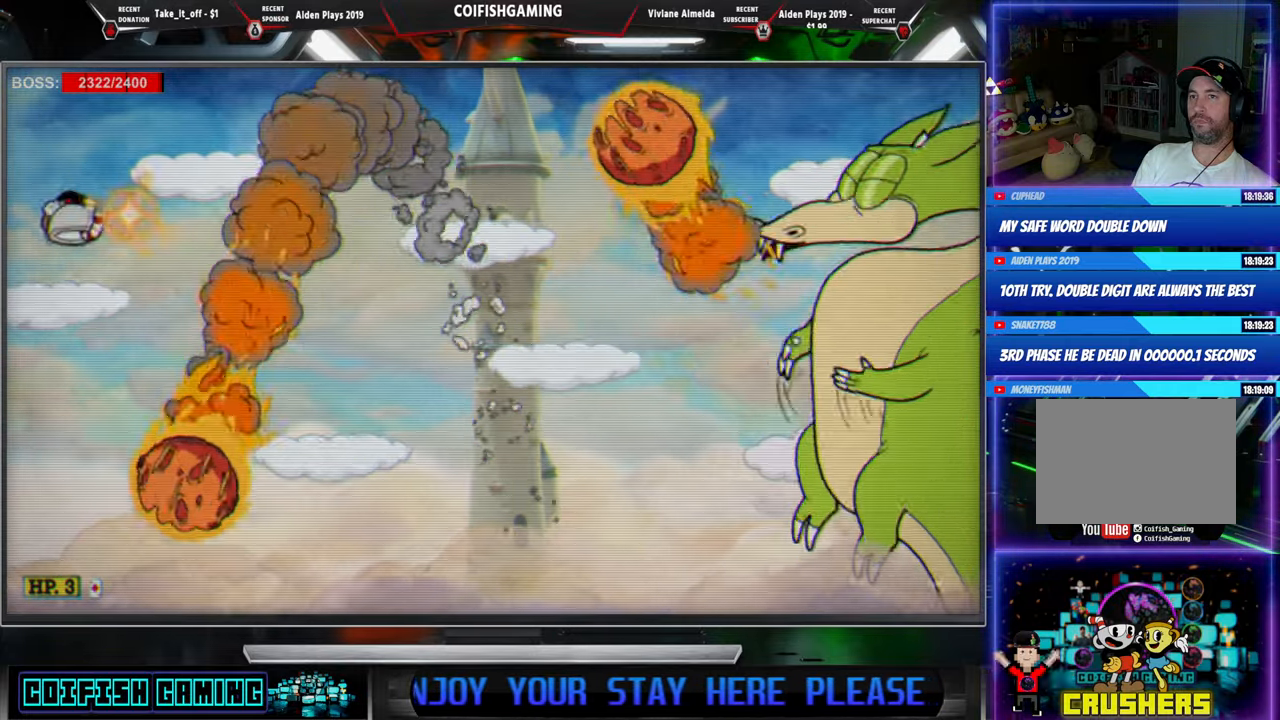
{"buttons": ["X"], "events": [[83, "DPAD_DOWN", "down"], [117, "DPAD_DOWN", "up"], [117, "DPAD_RIGHT", "up"], [183, "X", "up"], [250, "X", "down"]]}
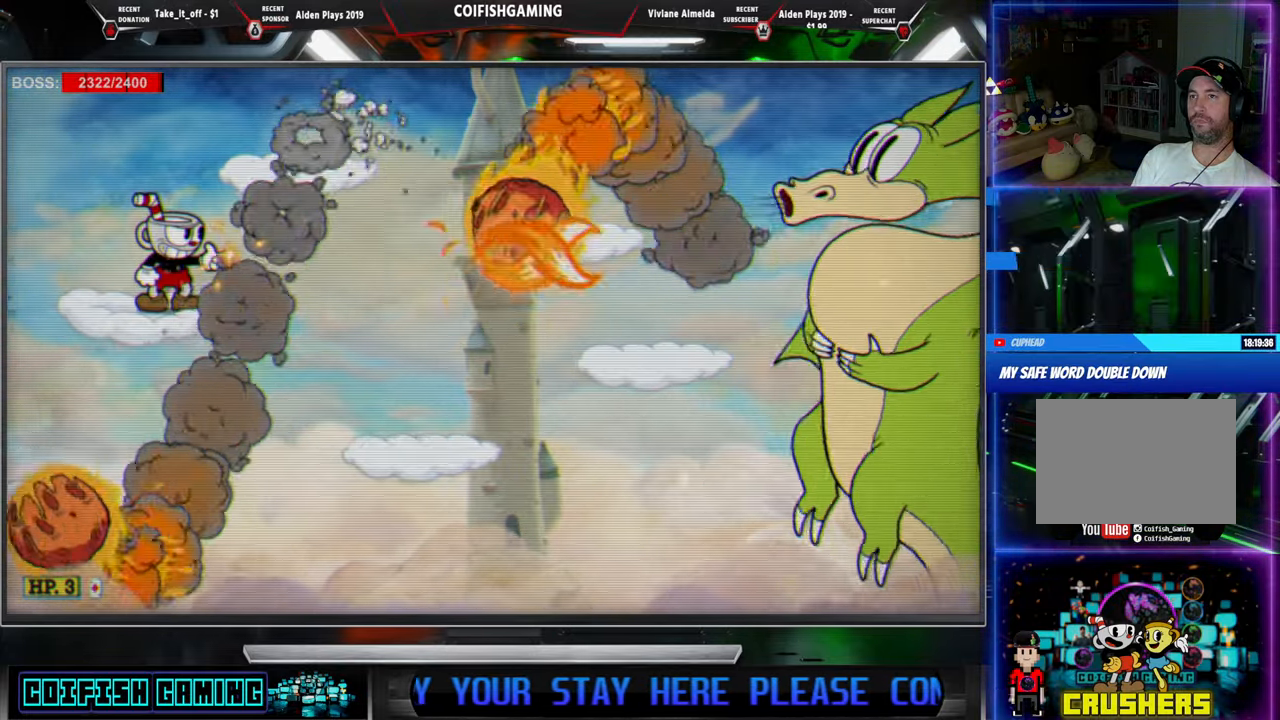
{"buttons": ["X"], "events": []}
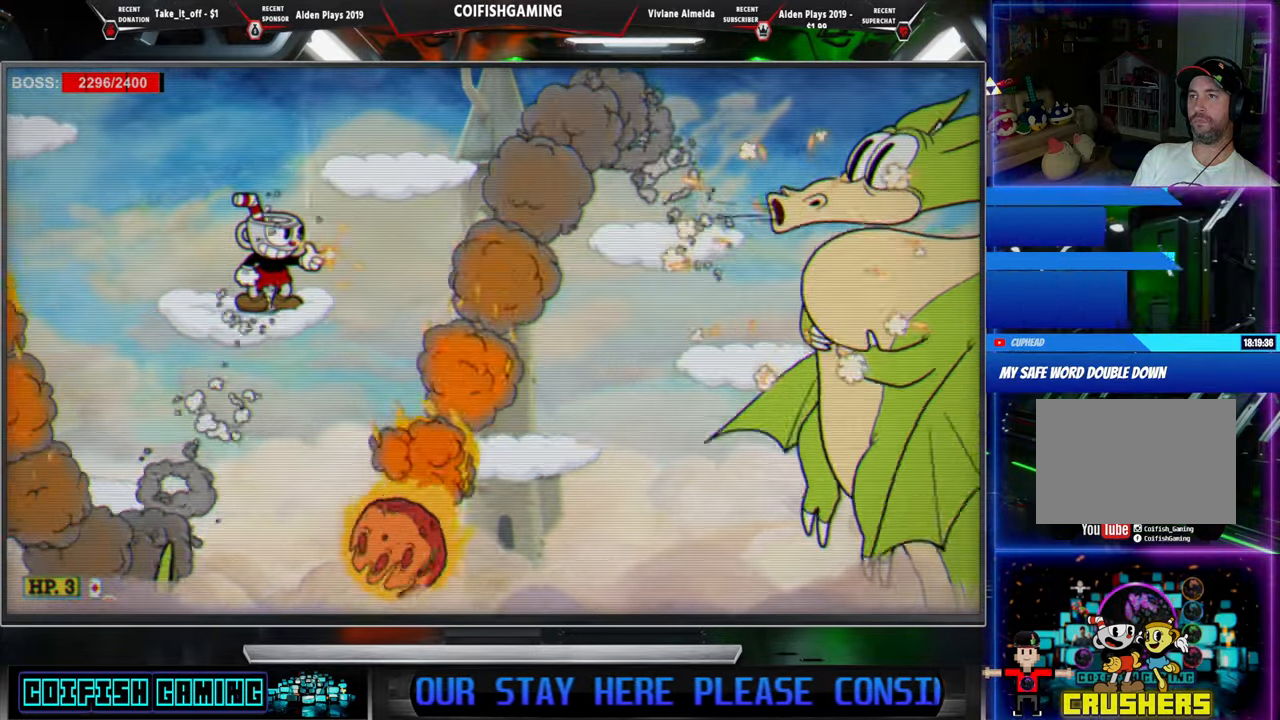
{"buttons": ["X"], "events": [[167, "DPAD_RIGHT", "down"], [233, "DPAD_RIGHT", "up"]]}
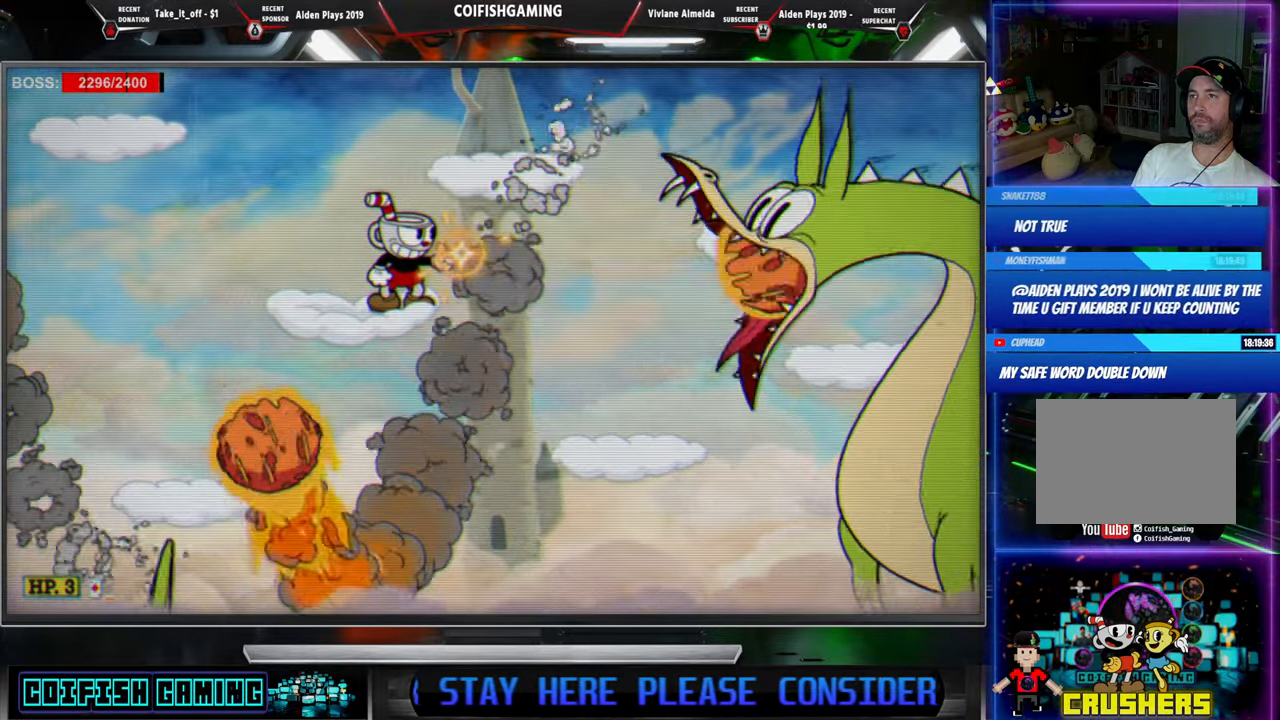
{"buttons": ["A", "X", "DPAD_LEFT"], "events": [[150, "X", "up"], [250, "X", "down"], [300, "DPAD_LEFT", "down"], [350, "A", "down"]]}
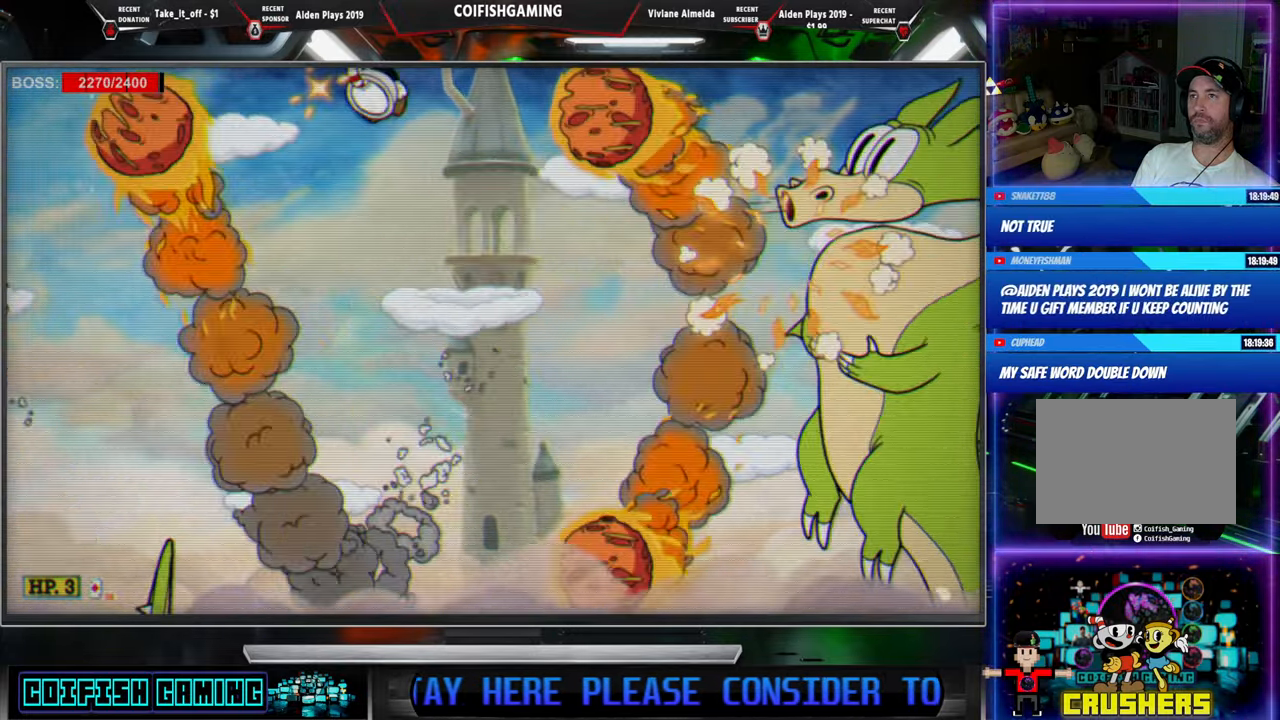
{"buttons": ["A", "X", "DPAD_RIGHT"], "events": [[67, "A", "up"], [317, "DPAD_LEFT", "up"], [400, "DPAD_RIGHT", "down"], [500, "A", "down"]]}
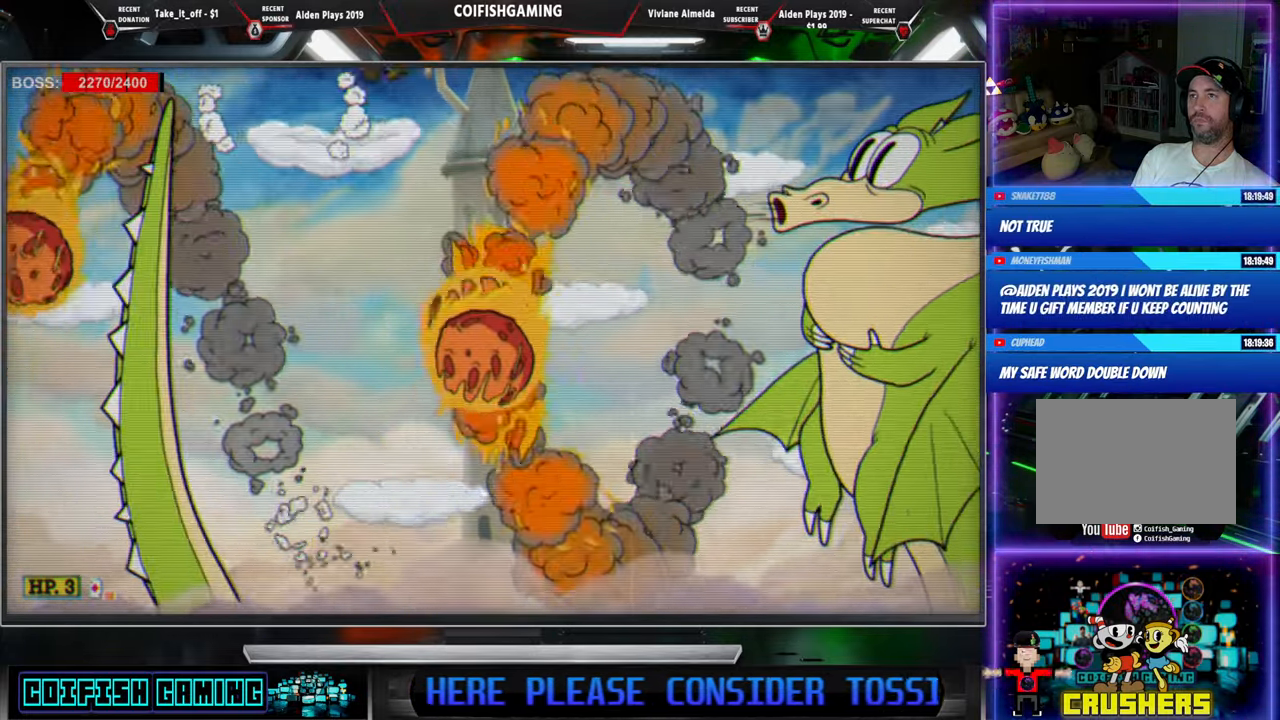
{"buttons": ["X"], "events": [[133, "DPAD_DOWN", "down"], [250, "A", "up"], [267, "X", "up"], [350, "X", "down"], [367, "DPAD_DOWN", "up"], [383, "DPAD_RIGHT", "up"]]}
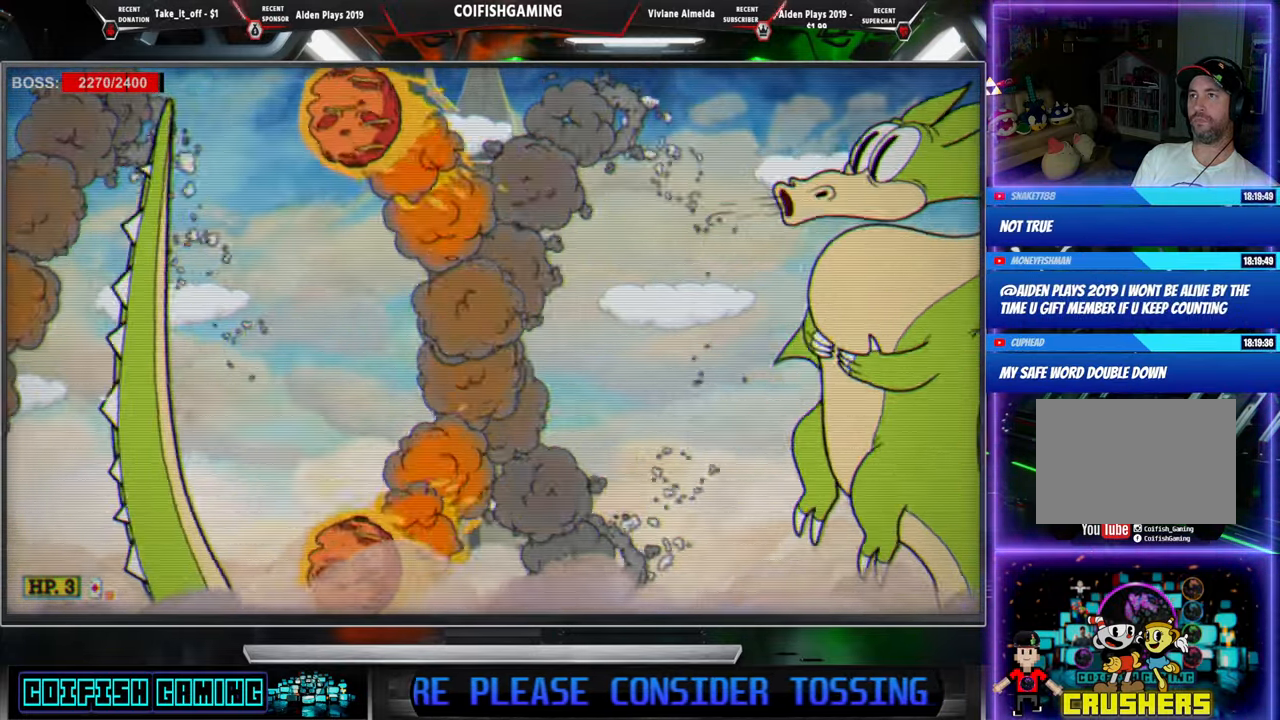
{"buttons": ["X", "DPAD_LEFT"], "events": [[33, "DPAD_LEFT", "down"], [117, "DPAD_LEFT", "up"], [350, "DPAD_LEFT", "down"], [367, "A", "down"], [483, "A", "up"]]}
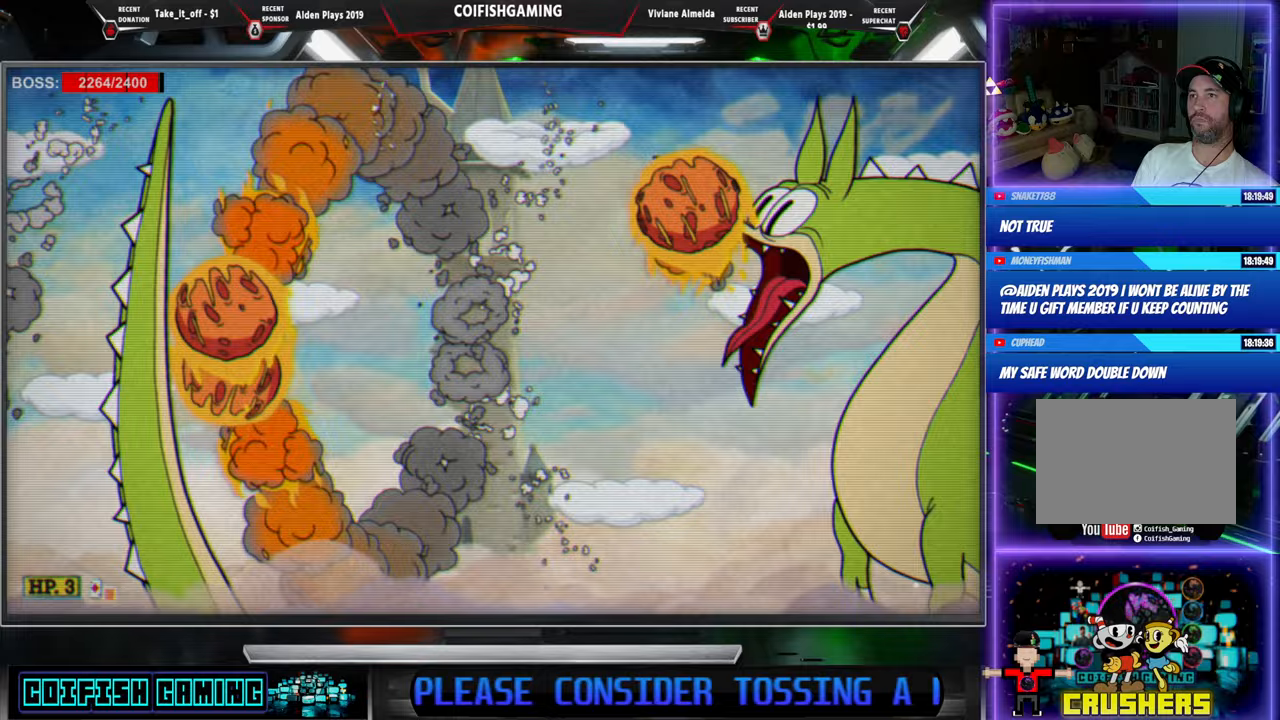
{"buttons": ["X"], "events": [[17, "DPAD_LEFT", "up"], [167, "DPAD_LEFT", "down"], [283, "DPAD_LEFT", "up"]]}
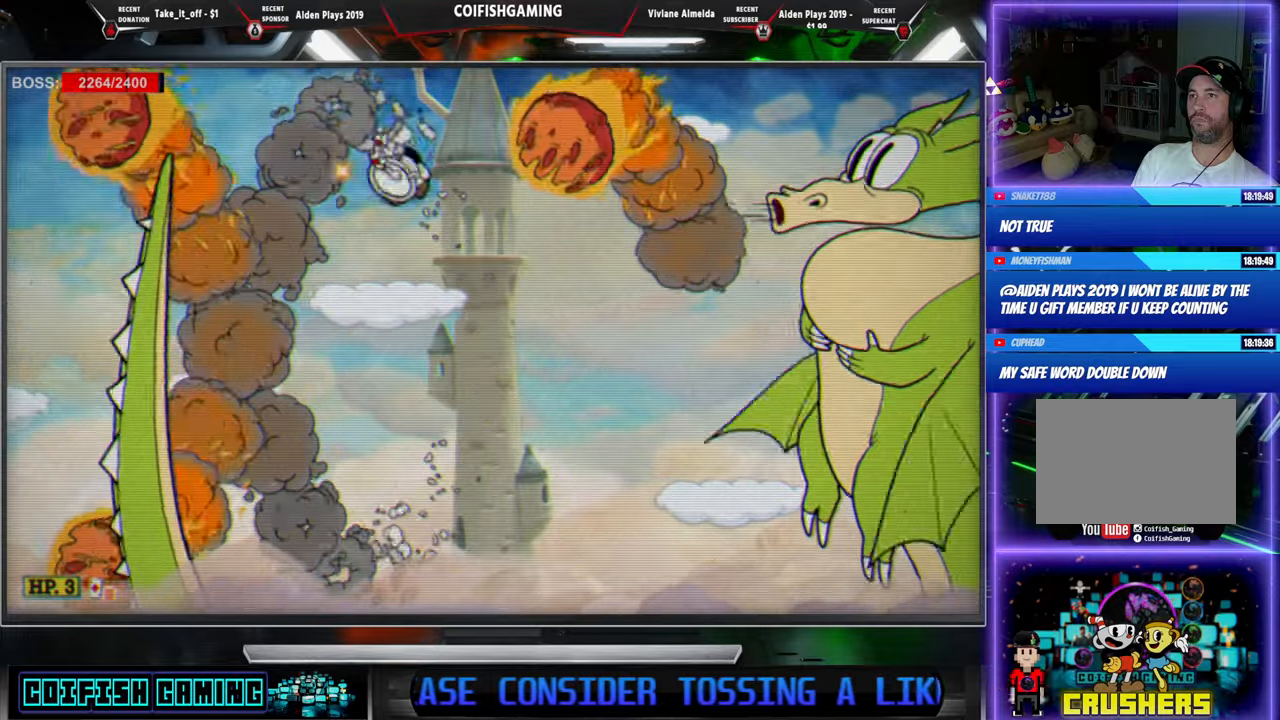
{"buttons": ["X", "DPAD_LEFT"], "events": [[150, "A", "down"], [167, "DPAD_LEFT", "down"], [417, "A", "up"]]}
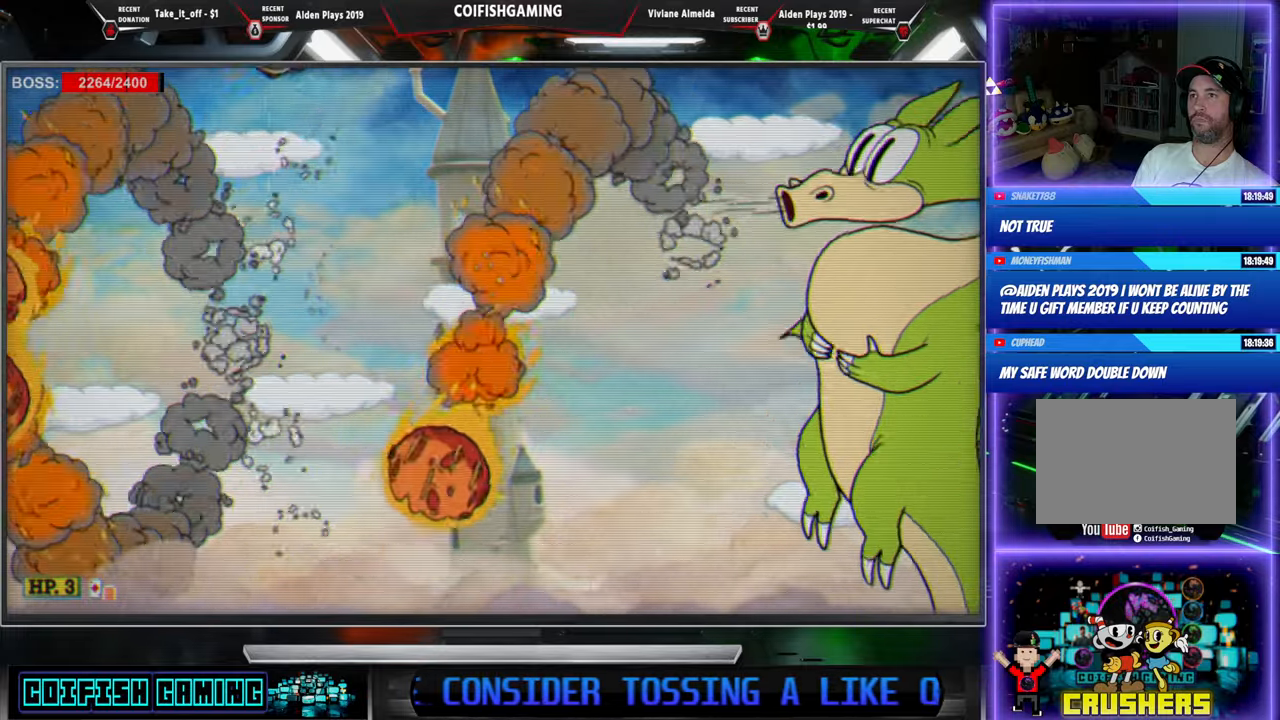
{"buttons": ["X", "DPAD_DOWN", "DPAD_RIGHT"], "events": [[50, "DPAD_LEFT", "up"], [250, "A", "down"], [250, "DPAD_RIGHT", "down"], [300, "DPAD_DOWN", "down"], [383, "A", "up"], [433, "X", "up"], [500, "X", "down"]]}
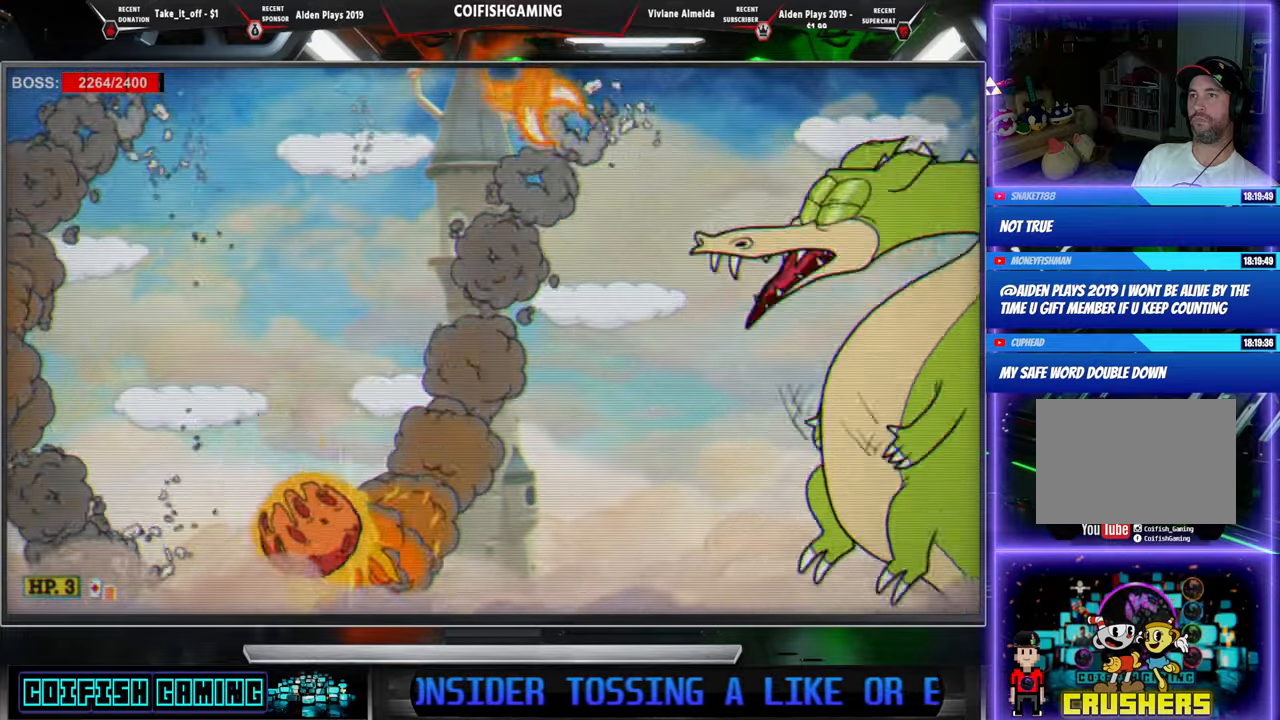
{"buttons": ["A", "X", "DPAD_LEFT"], "events": [[17, "DPAD_DOWN", "up"], [50, "DPAD_RIGHT", "up"], [433, "DPAD_LEFT", "down"], [450, "A", "down"]]}
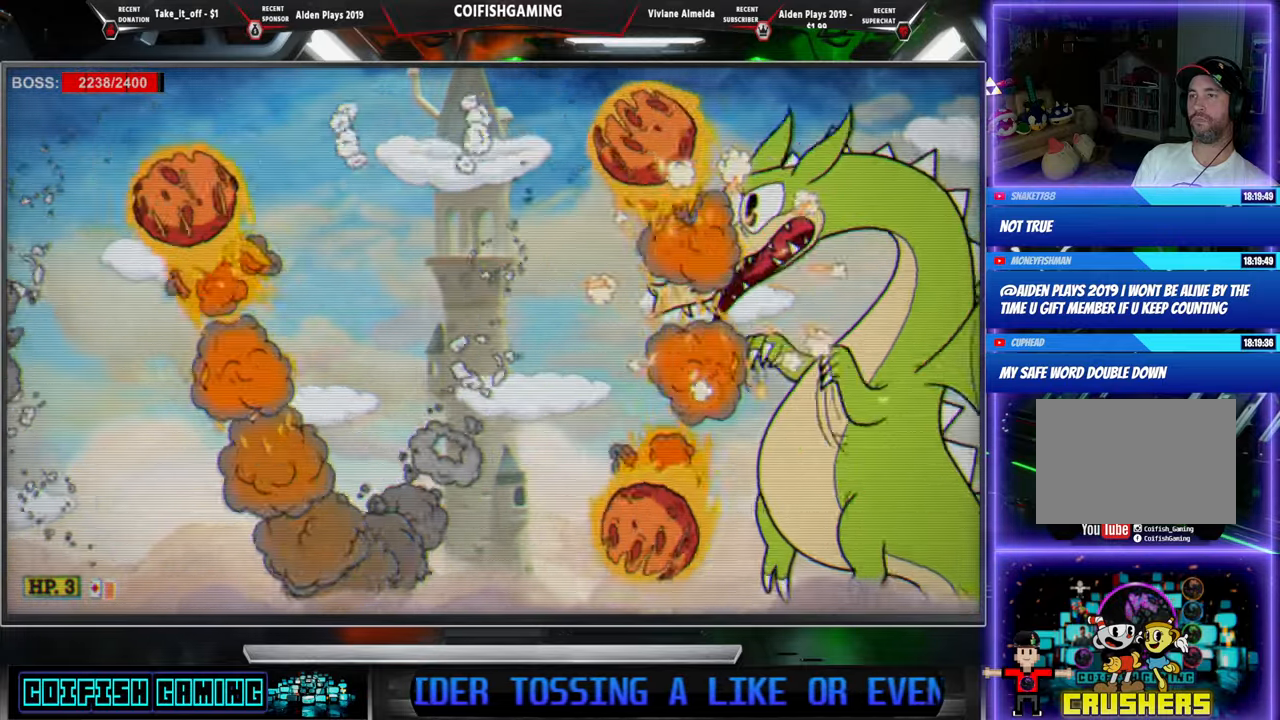
{"buttons": ["X"], "events": [[50, "A", "up"], [333, "DPAD_LEFT", "up"]]}
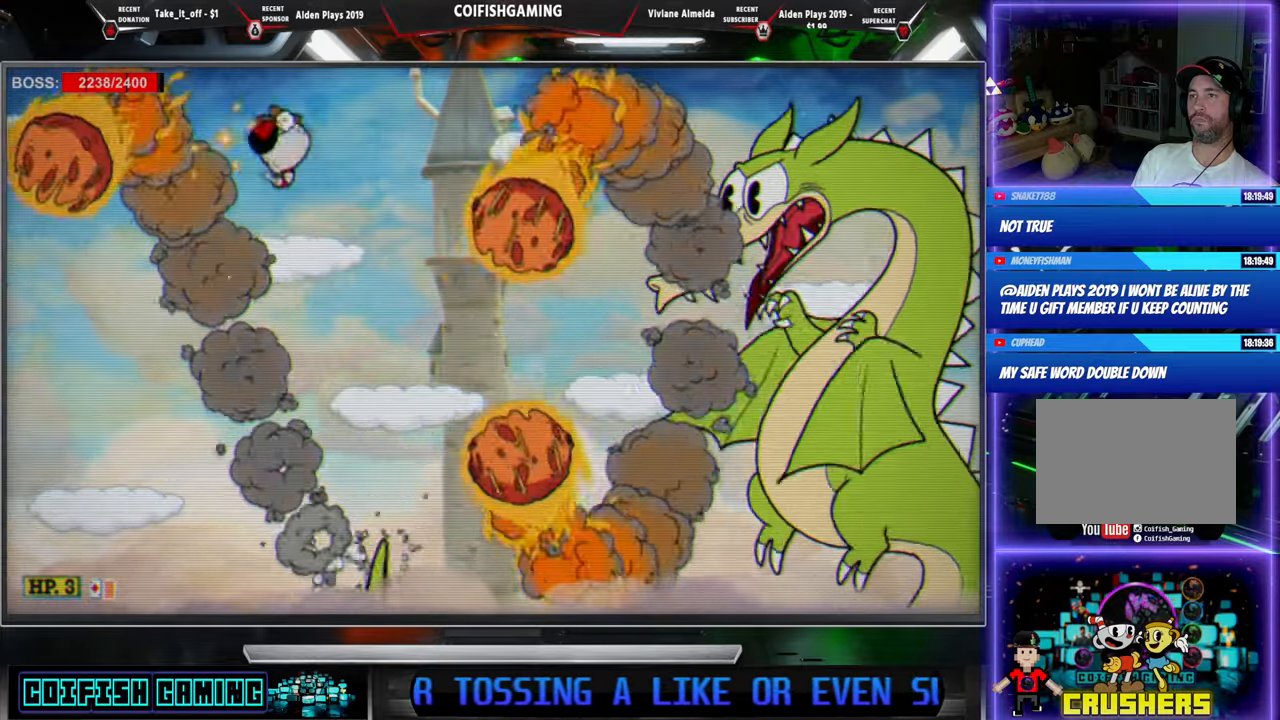
{"buttons": ["X", "DPAD_LEFT"], "events": [[100, "DPAD_LEFT", "down"], [167, "A", "down"], [167, "DPAD_LEFT", "up"], [267, "DPAD_LEFT", "down"], [317, "A", "up"]]}
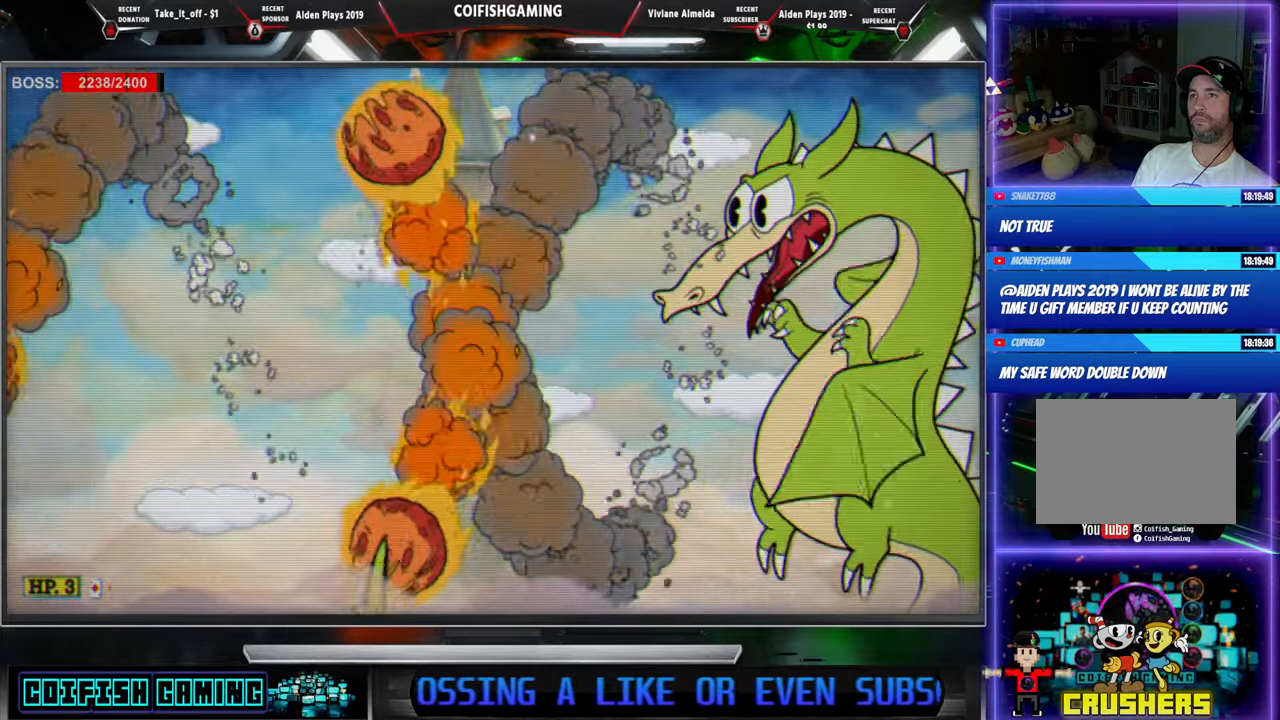
{"buttons": ["A", "X", "DPAD_RIGHT"], "events": [[167, "DPAD_LEFT", "up"], [283, "A", "down"], [400, "DPAD_RIGHT", "down"]]}
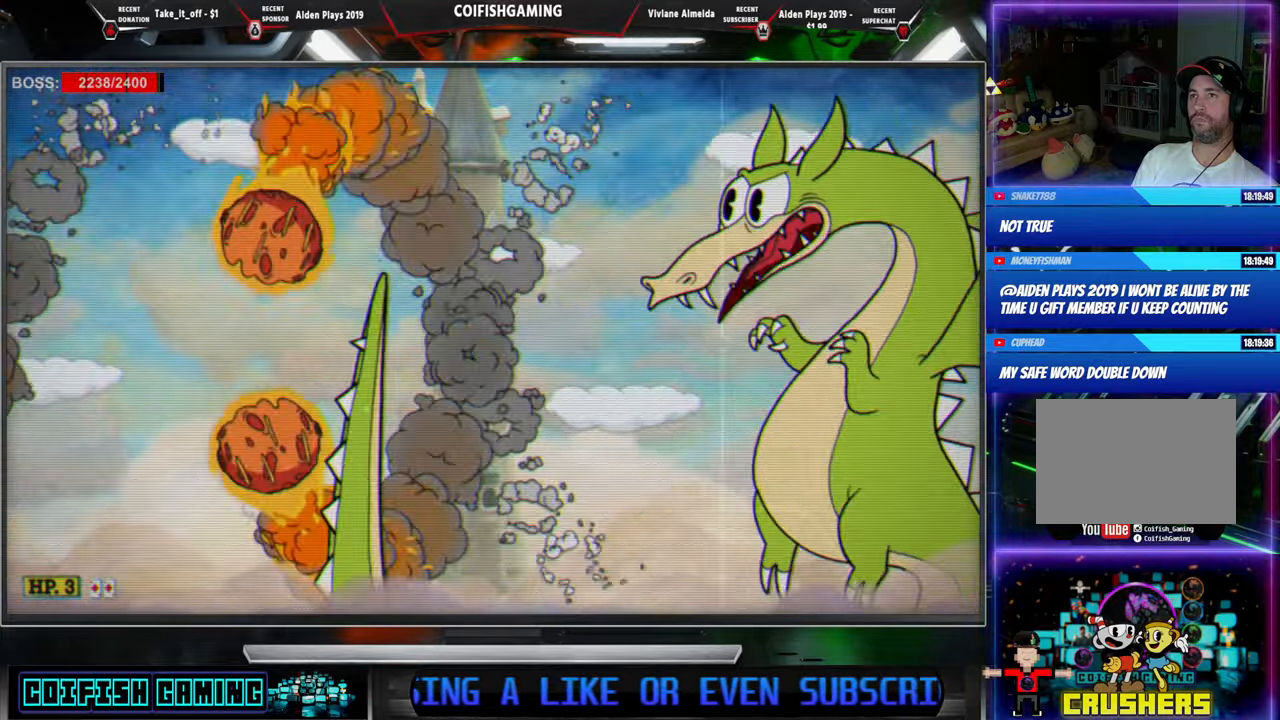
{"buttons": ["X"], "events": [[17, "DPAD_DOWN", "down"], [33, "A", "up"], [83, "X", "up"], [150, "X", "down"], [183, "DPAD_DOWN", "up"], [233, "DPAD_RIGHT", "up"], [300, "DPAD_LEFT", "down"], [417, "DPAD_LEFT", "up"]]}